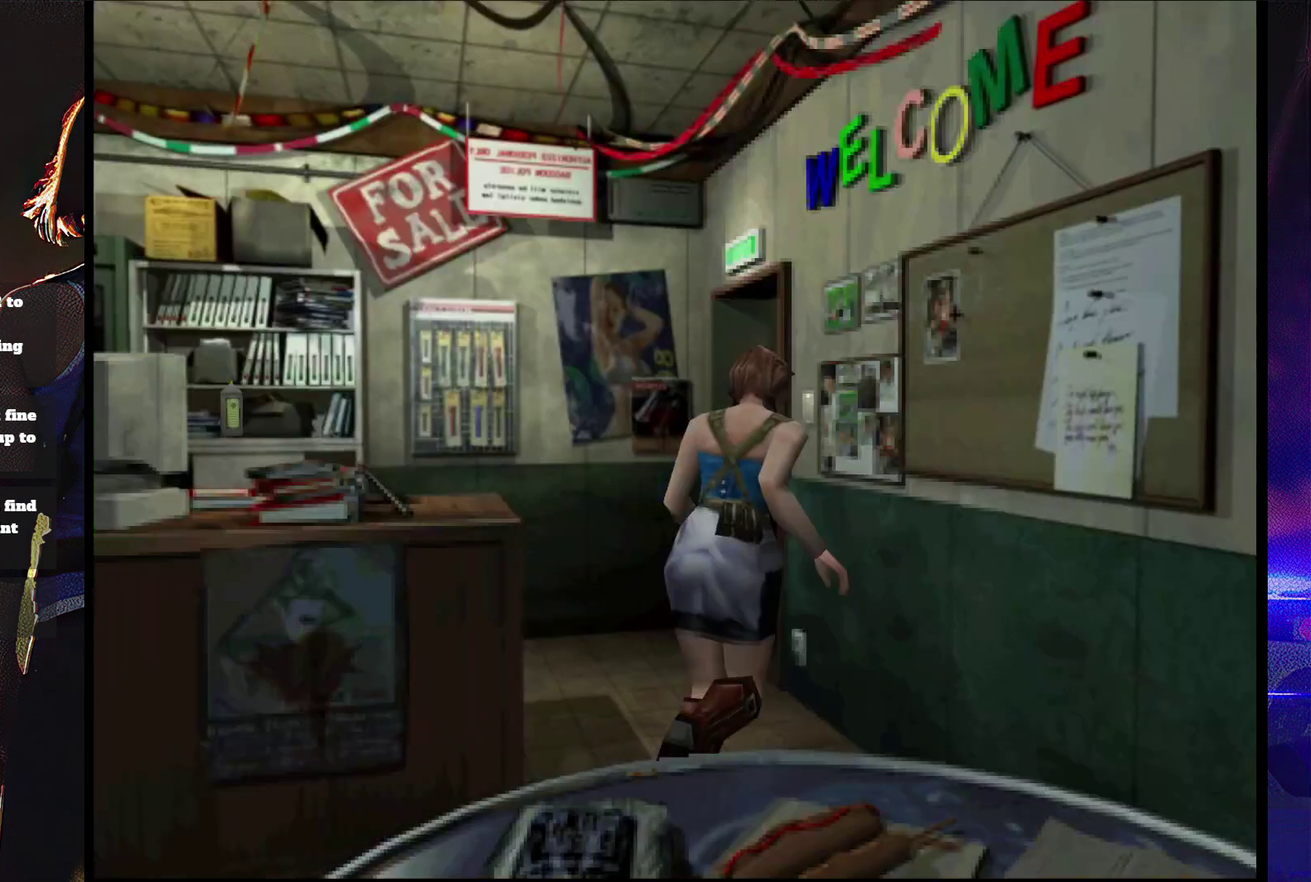
Gameplay with a controller (PlayStation layout); each line is a JSON object with the inputs held at the frame after it. "events" lists button and stick changes between this image and that frame as [ms after this image, input, new state], when the widget could be followed in between. Not read: L3 R3 left_stick right_stick.
{"buttons": ["SQUARE", "DPAD_LEFT"], "events": [[300, "DPAD_UP", "up"]]}
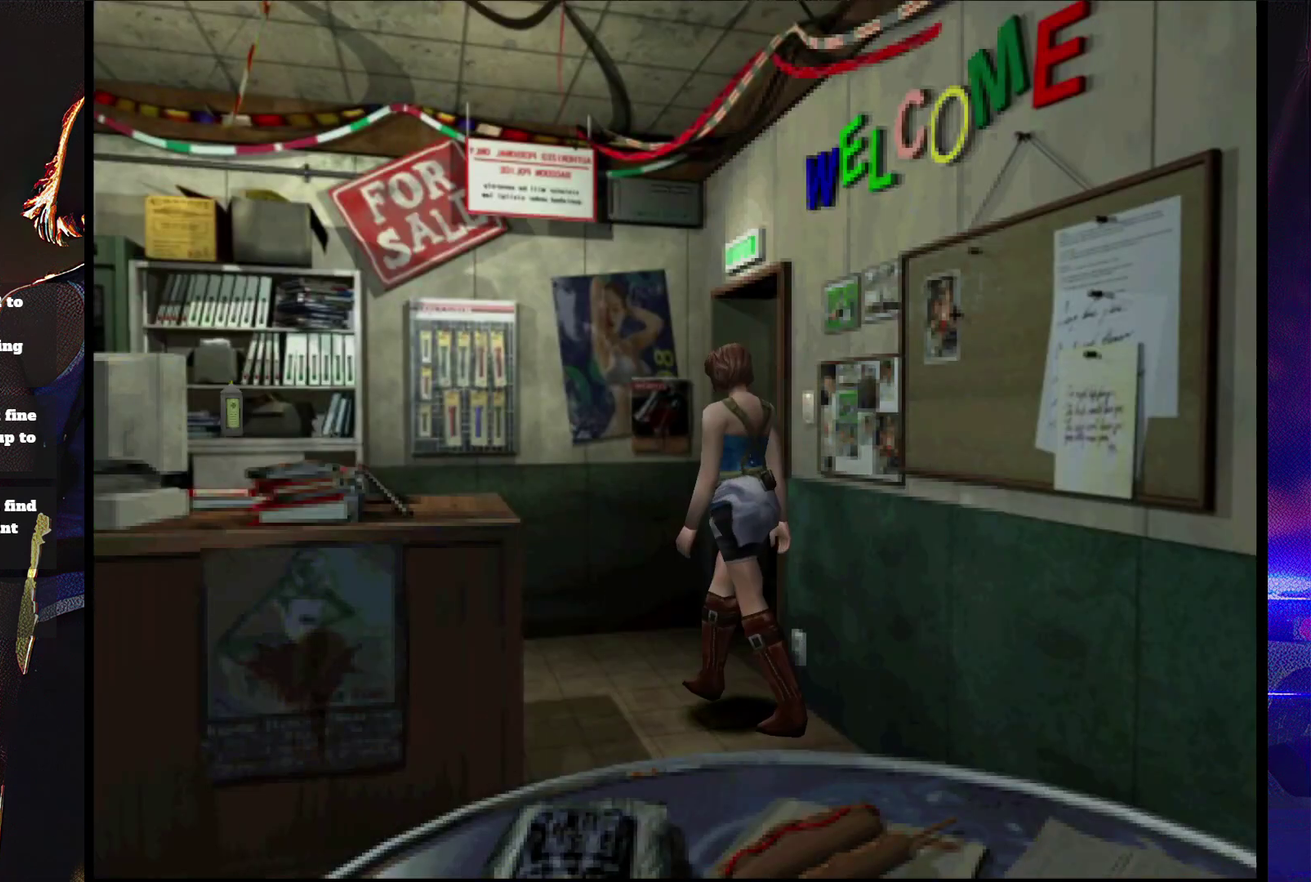
{"buttons": ["SQUARE", "DPAD_UP"], "events": [[67, "DPAD_UP", "down"], [167, "DPAD_LEFT", "up"]]}
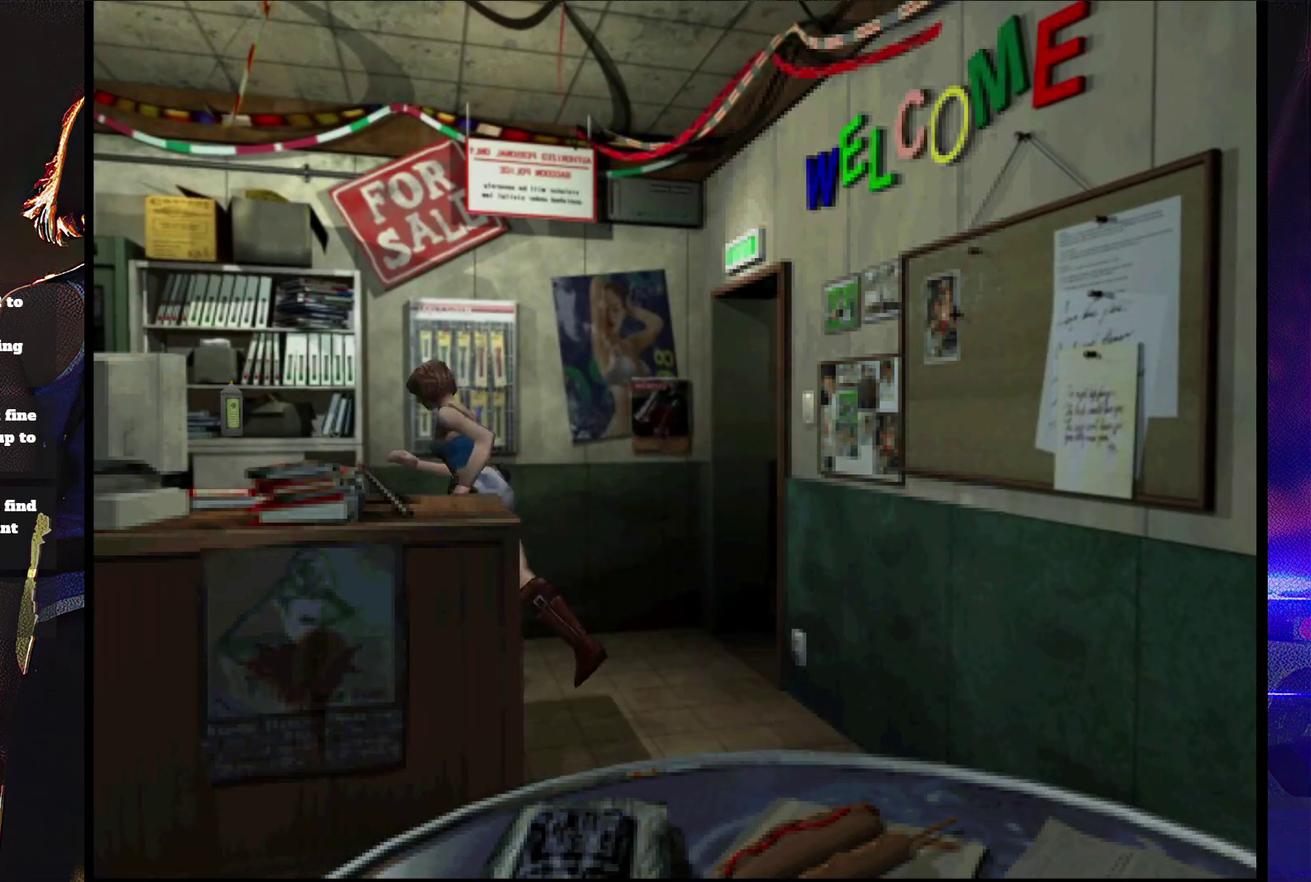
{"buttons": ["START"], "events": [[100, "DPAD_LEFT", "down"], [233, "SQUARE", "up"], [267, "DPAD_LEFT", "up"], [300, "DPAD_UP", "up"], [400, "START", "down"]]}
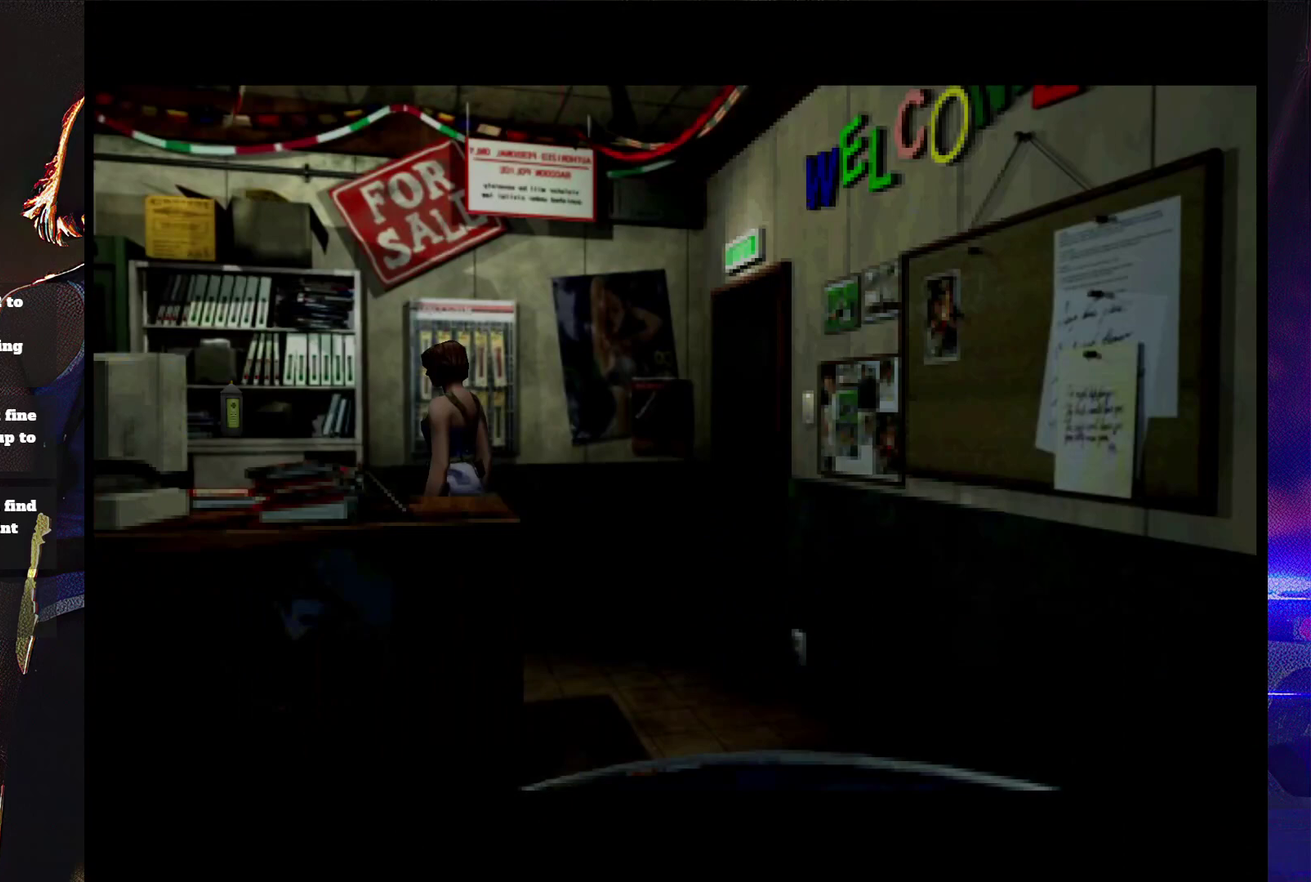
{"buttons": [], "events": [[33, "START", "up"]]}
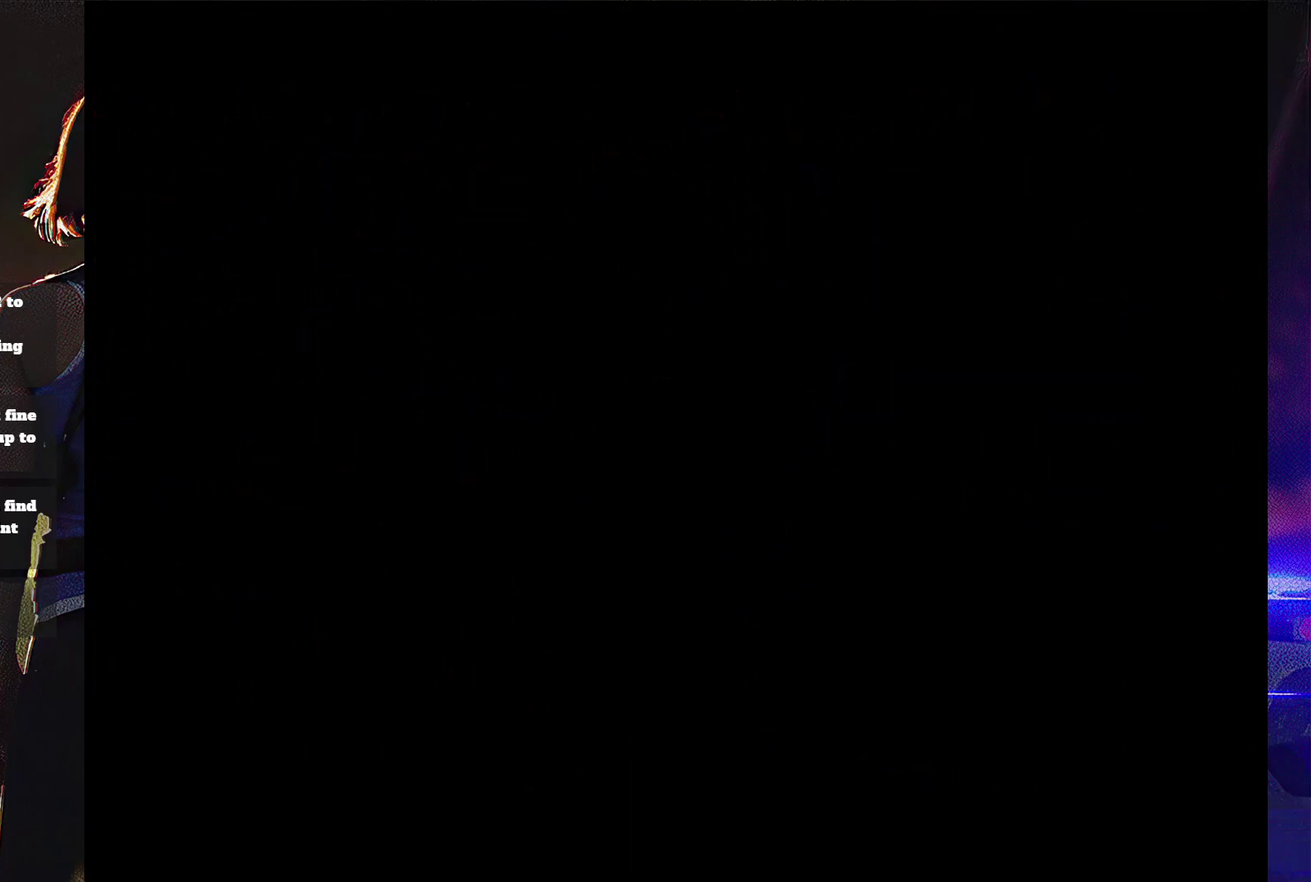
{"buttons": [], "events": []}
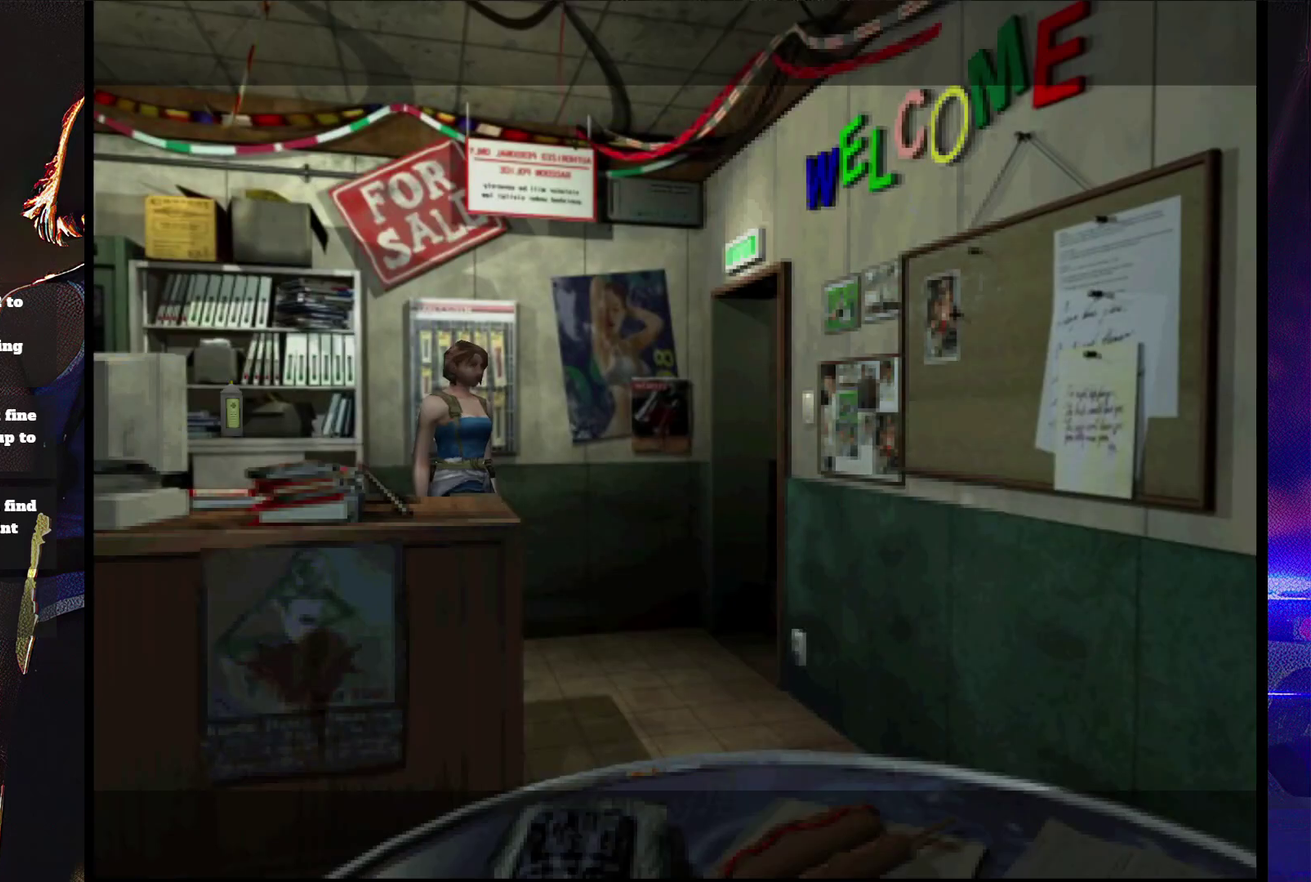
{"buttons": ["DPAD_LEFT"], "events": [[167, "DPAD_DOWN", "down"], [167, "SQUARE", "down"], [267, "SQUARE", "up"], [300, "DPAD_DOWN", "up"], [500, "DPAD_LEFT", "down"]]}
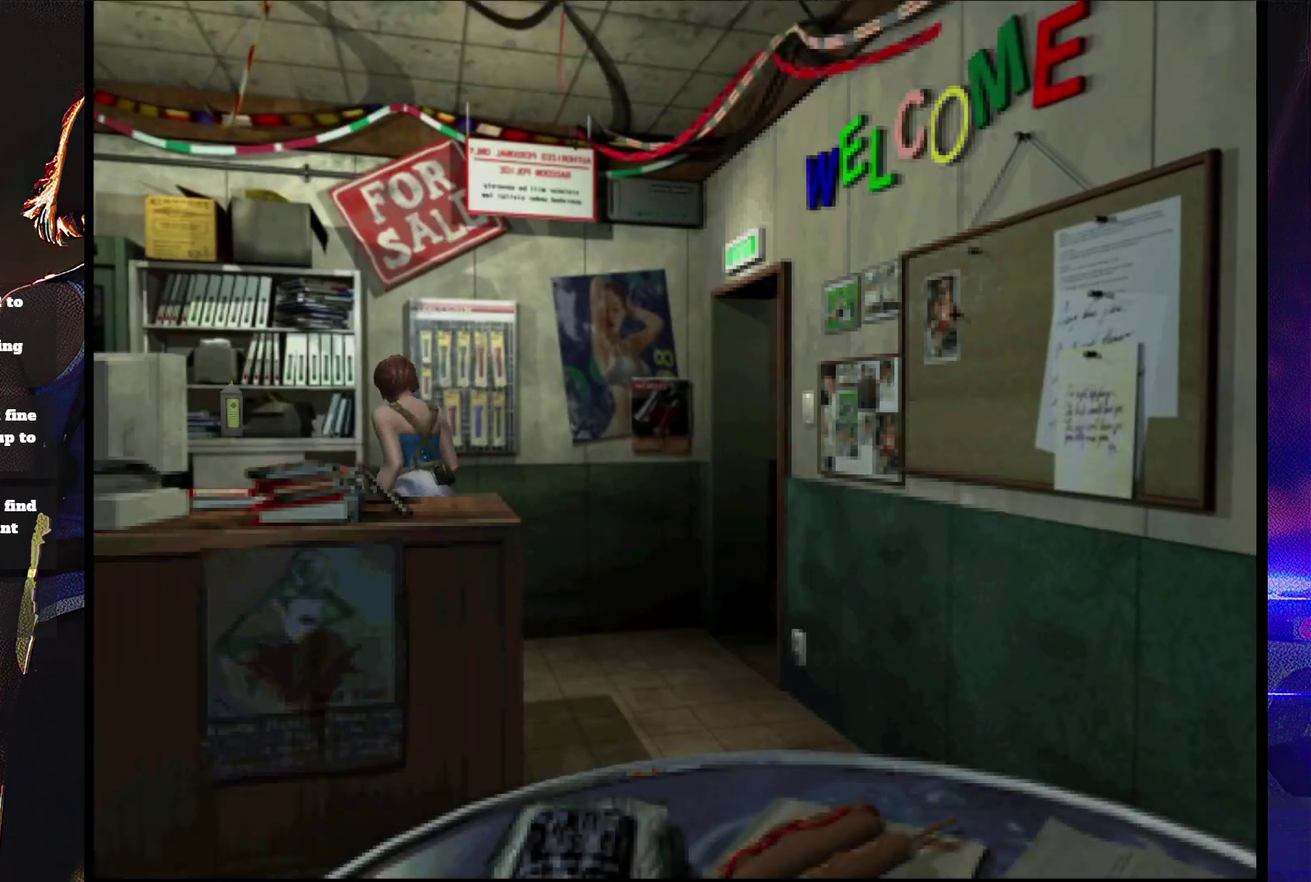
{"buttons": ["CROSS", "SQUARE", "DPAD_RIGHT"], "events": [[33, "SQUARE", "down"], [100, "DPAD_LEFT", "up"], [133, "DPAD_UP", "down"], [300, "CROSS", "down"], [367, "CROSS", "up"], [400, "DPAD_RIGHT", "down"], [467, "CROSS", "down"], [467, "DPAD_UP", "up"]]}
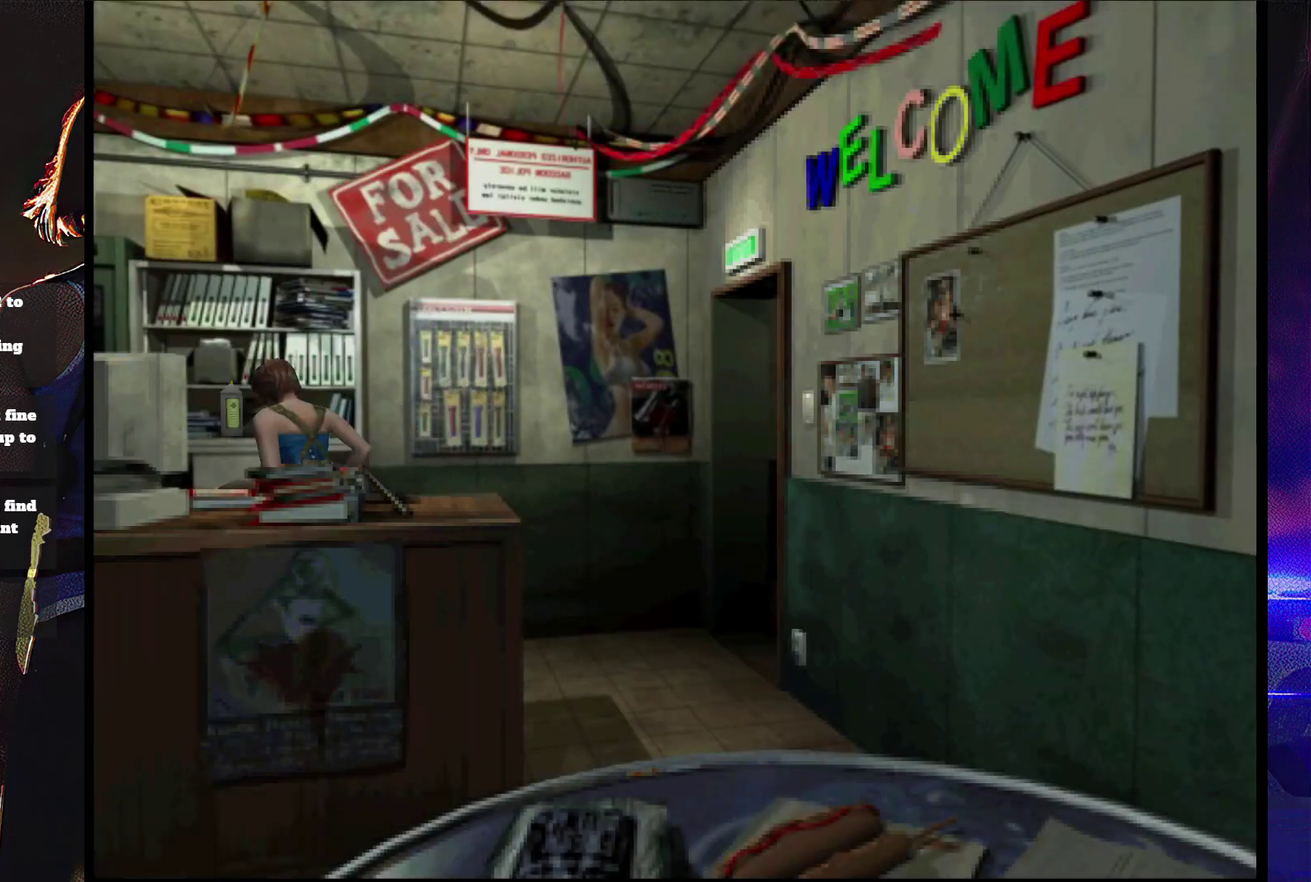
{"buttons": ["CROSS"], "events": [[33, "SQUARE", "up"], [167, "DPAD_UP", "down"], [267, "DPAD_UP", "up"], [367, "CROSS", "up"], [367, "DPAD_RIGHT", "up"], [433, "CROSS", "down"]]}
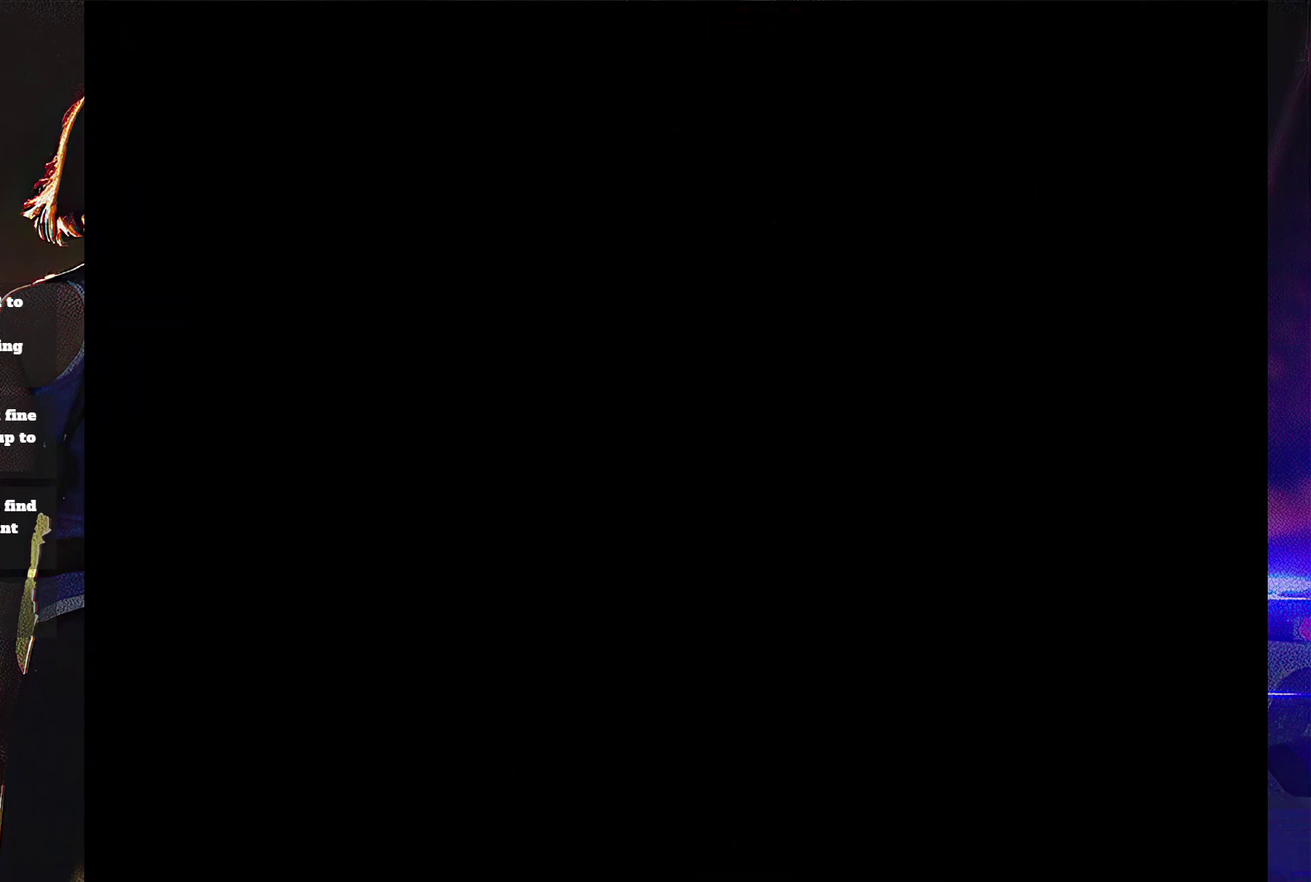
{"buttons": ["CROSS"], "events": []}
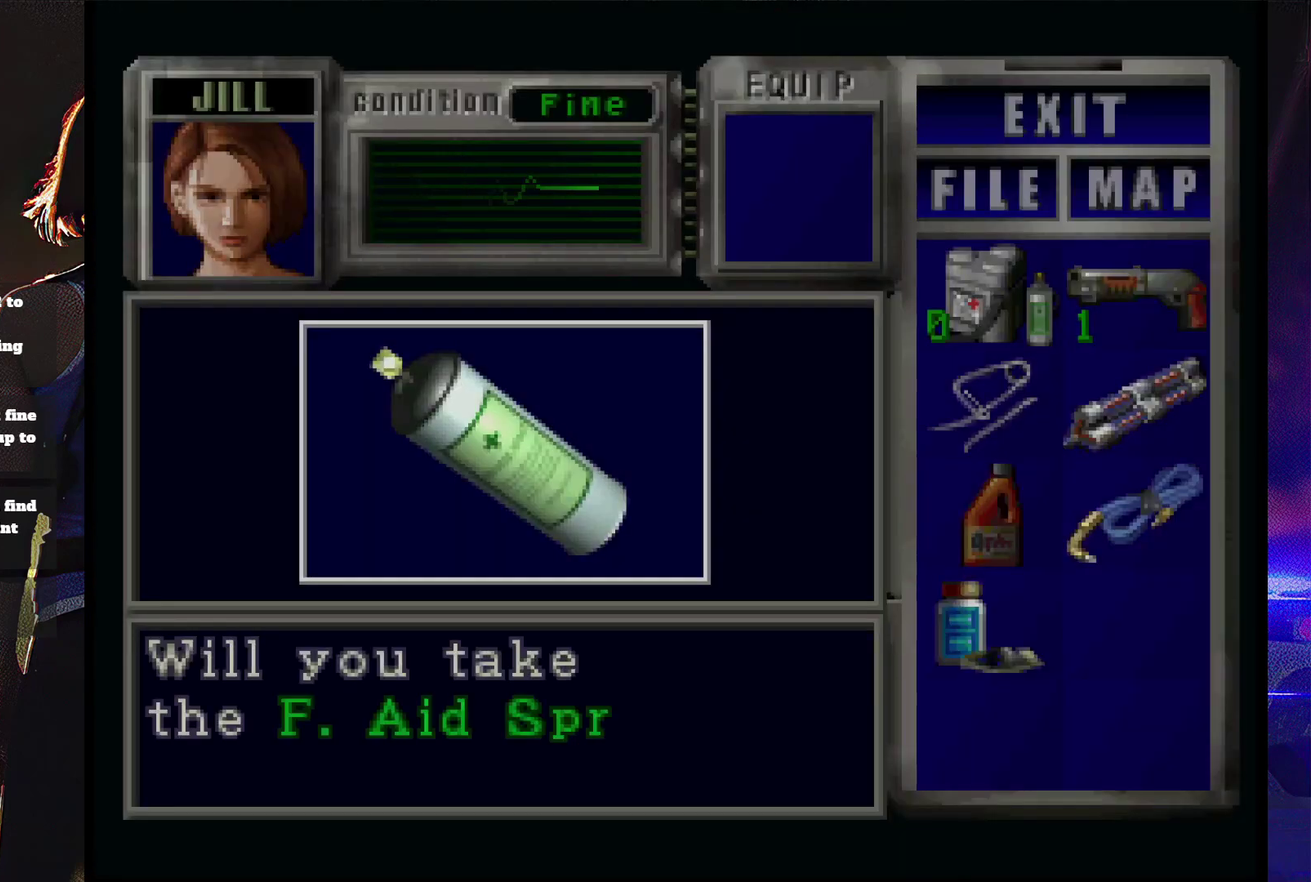
{"buttons": ["CROSS"], "events": [[167, "CROSS", "up"], [233, "CROSS", "down"], [300, "CROSS", "up"], [367, "CROSS", "down"], [433, "CROSS", "up"], [500, "CROSS", "down"]]}
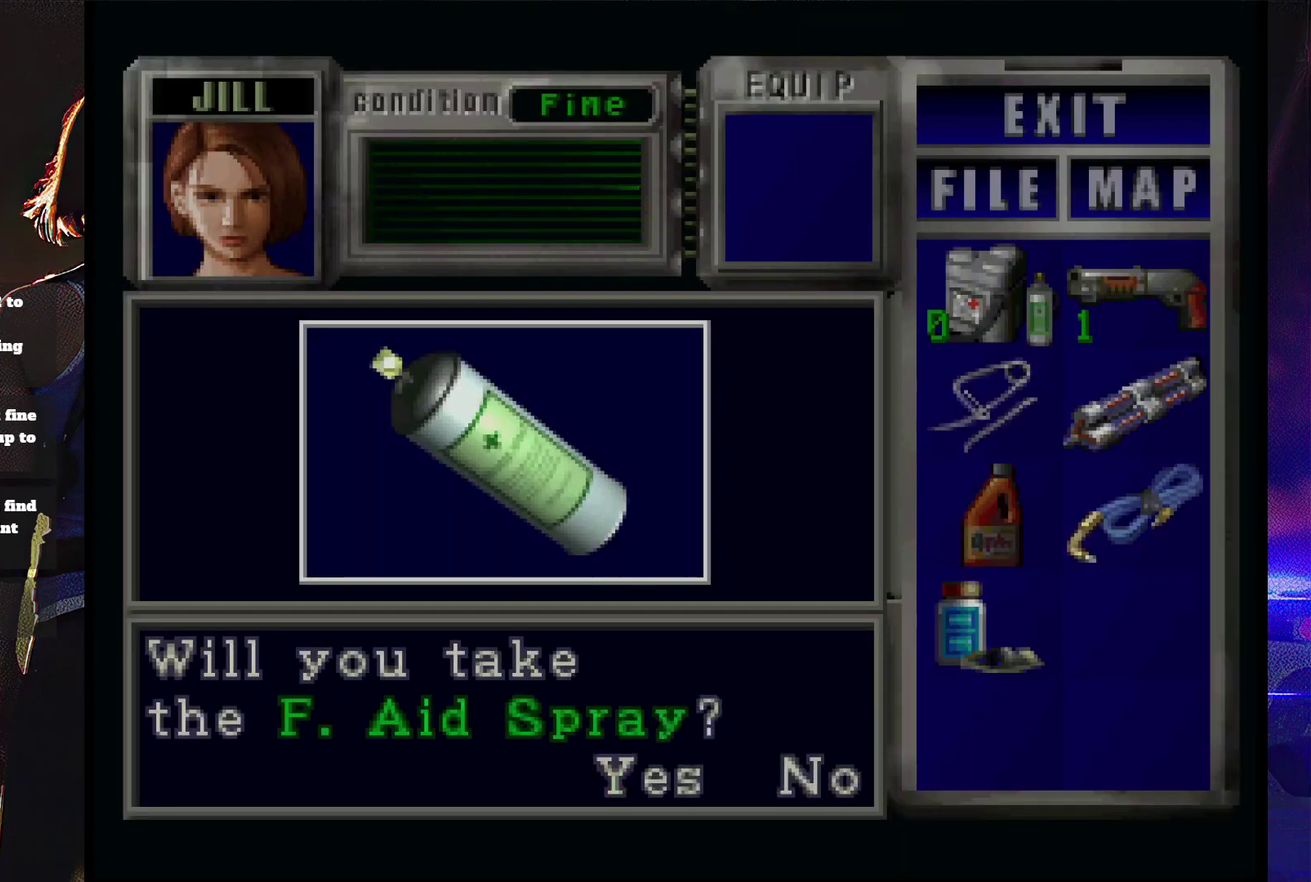
{"buttons": ["CROSS"], "events": []}
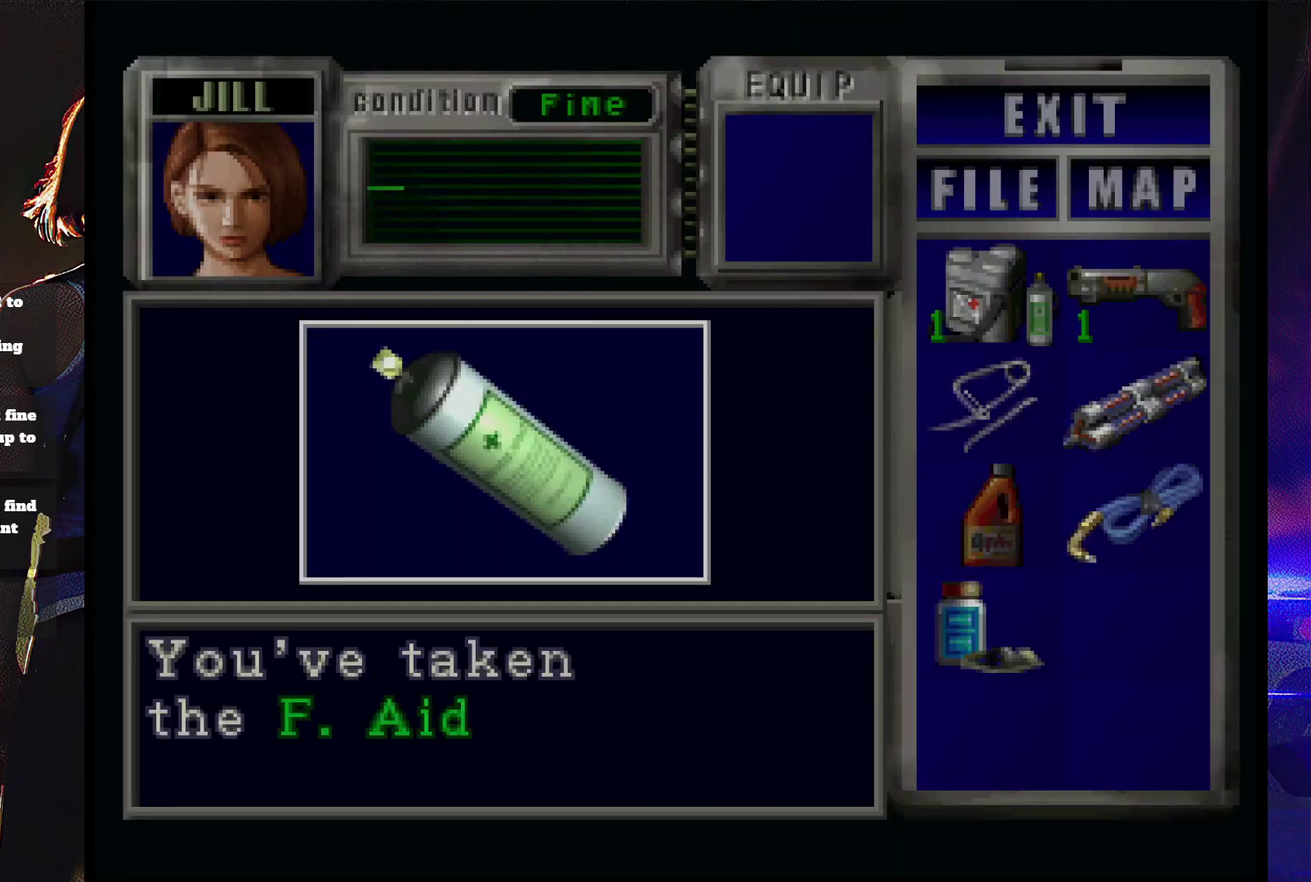
{"buttons": ["CROSS"], "events": [[33, "CROSS", "up"], [100, "CROSS", "down"]]}
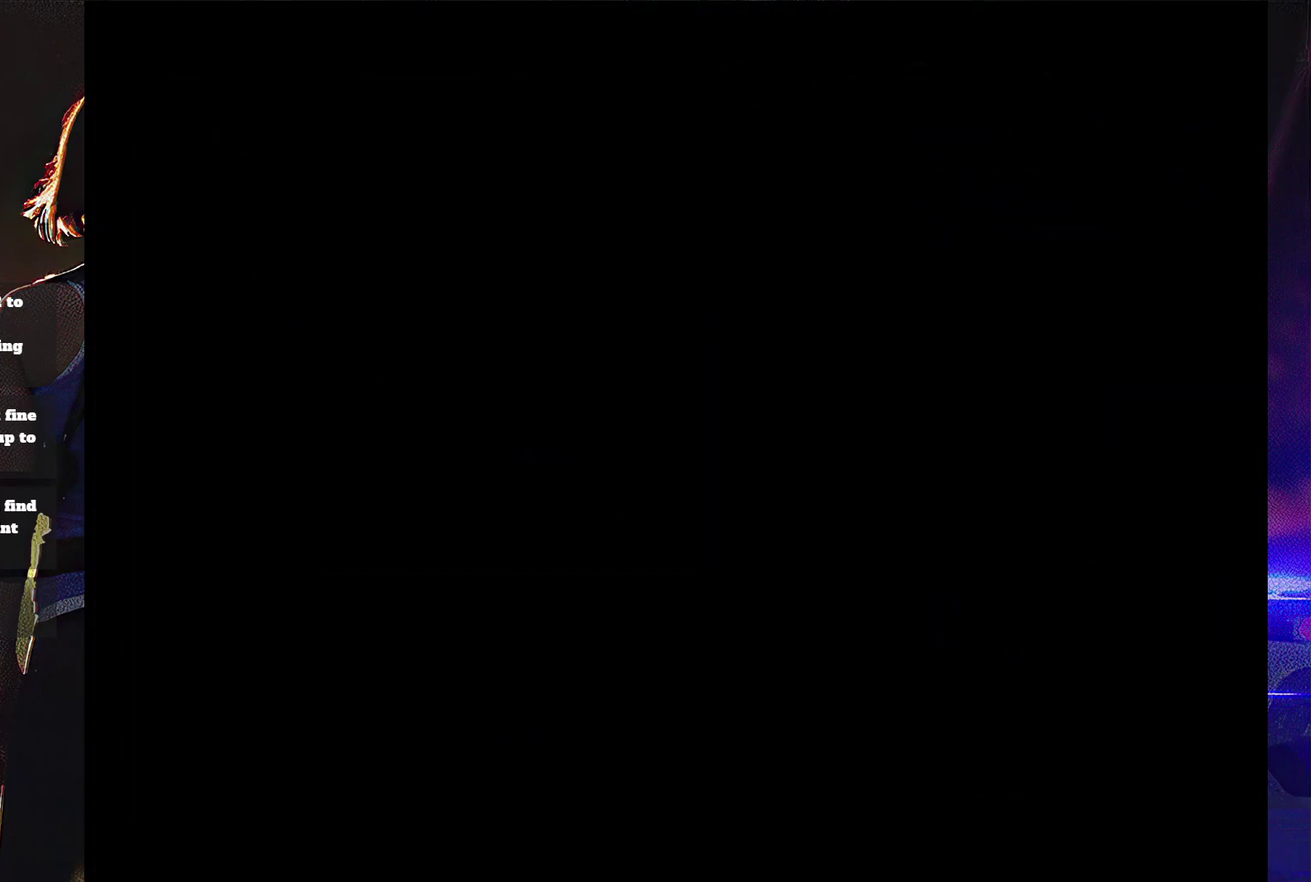
{"buttons": ["SQUARE", "DPAD_UP", "DPAD_RIGHT"], "events": [[33, "CROSS", "up"], [33, "DPAD_UP", "down"], [67, "SQUARE", "down"], [500, "DPAD_RIGHT", "down"]]}
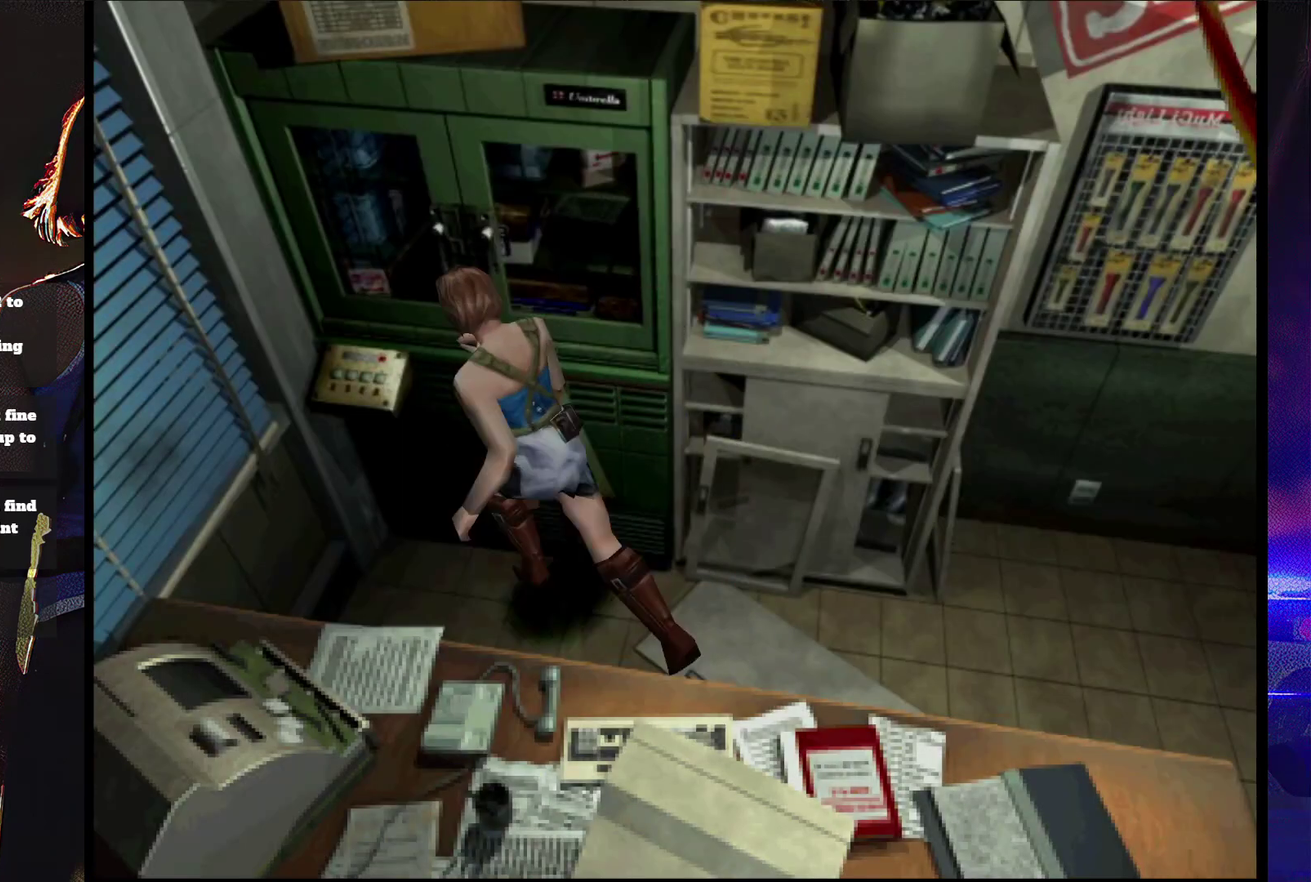
{"buttons": ["CROSS"], "events": [[33, "CROSS", "down"], [100, "DPAD_UP", "up"], [133, "SQUARE", "up"], [400, "DPAD_RIGHT", "up"]]}
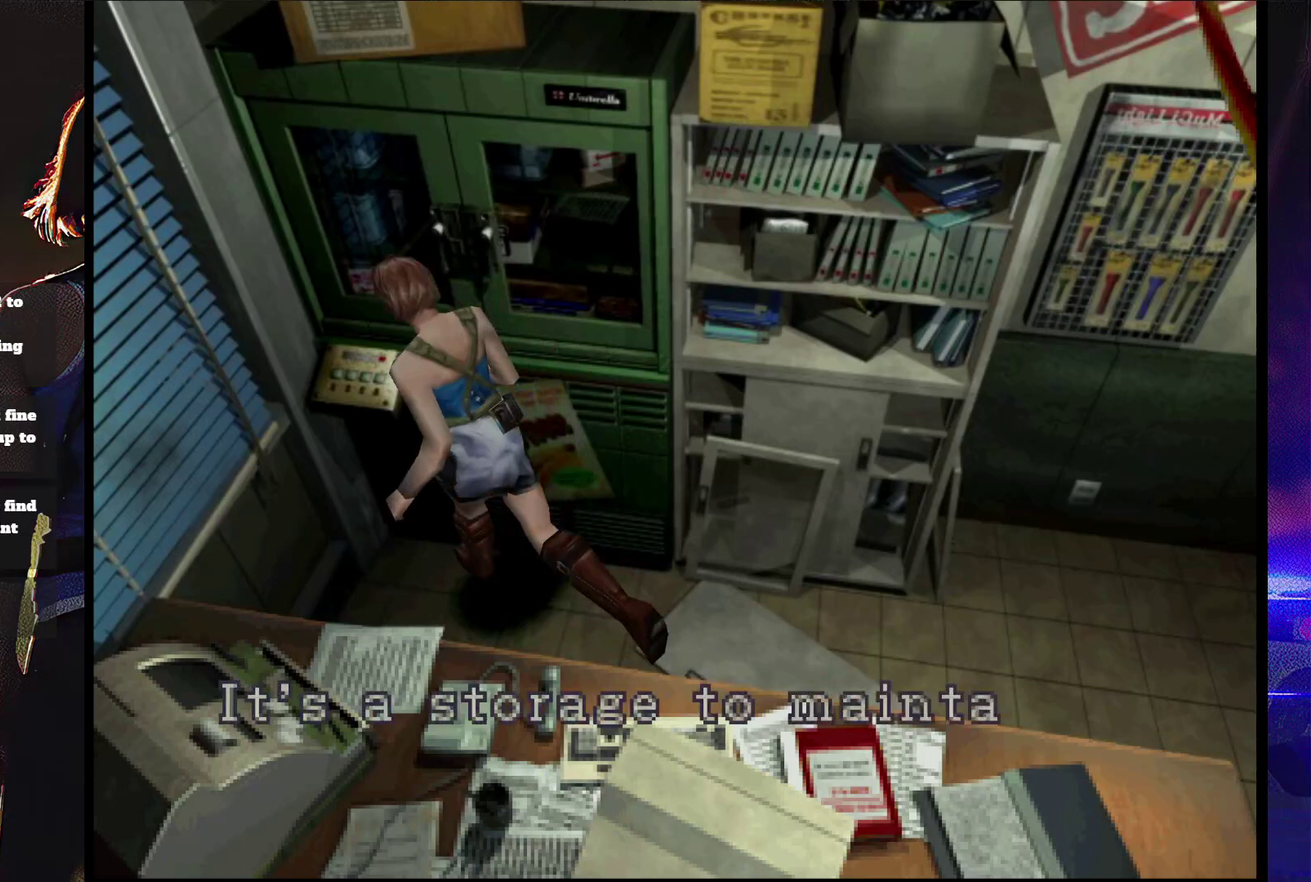
{"buttons": ["CROSS"], "events": [[267, "CROSS", "up"], [333, "CROSS", "down"], [400, "CROSS", "up"], [467, "CROSS", "down"]]}
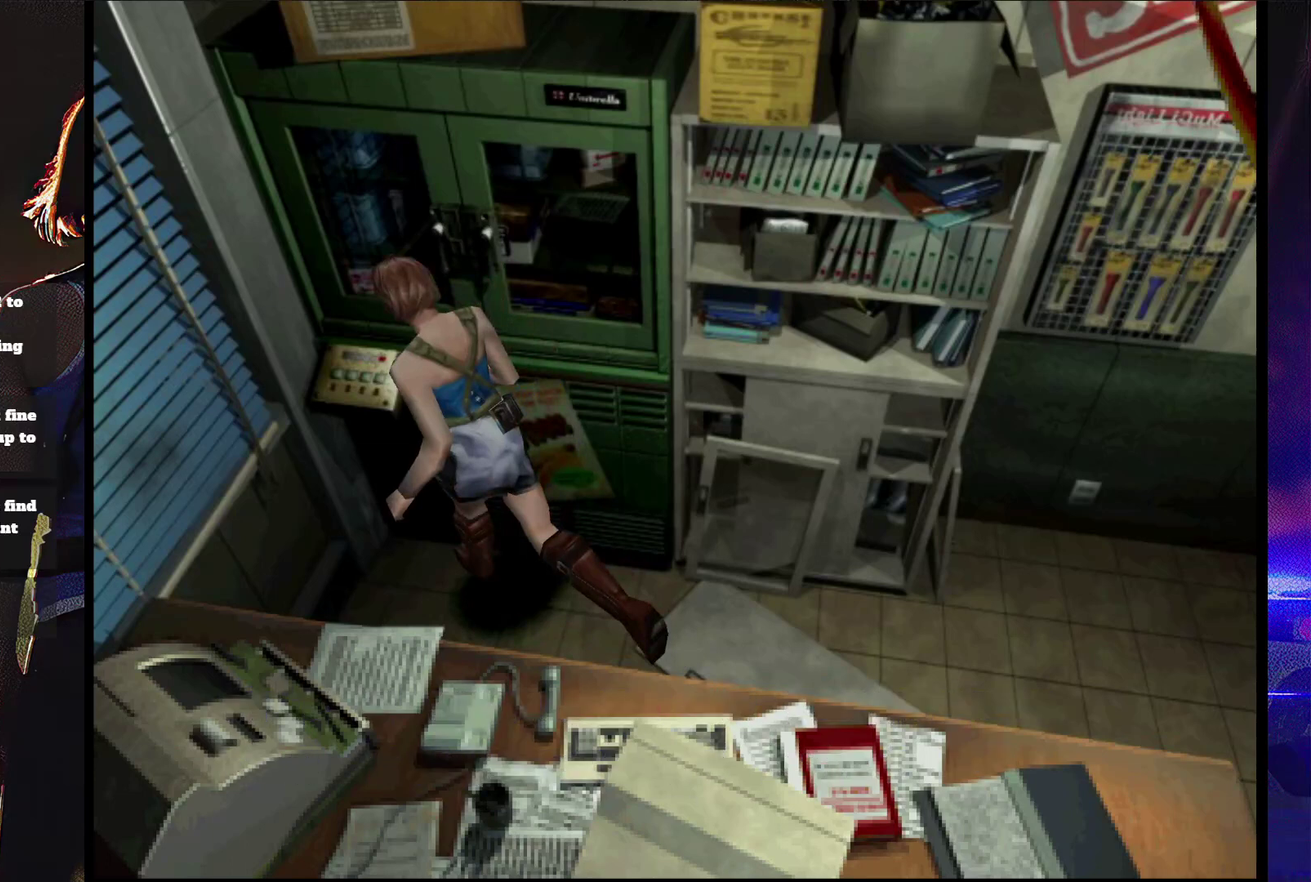
{"buttons": ["CROSS"], "events": []}
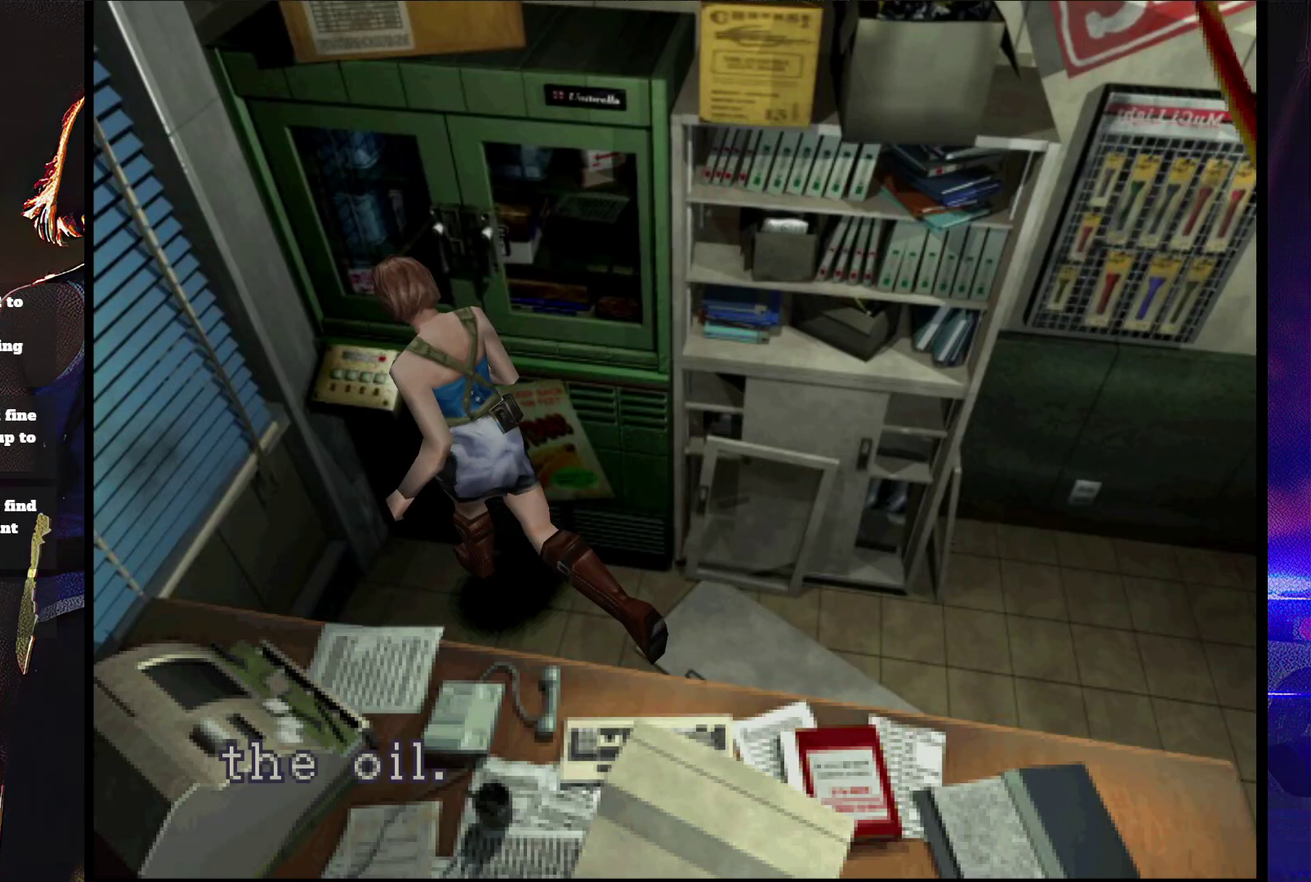
{"buttons": ["CROSS"], "events": [[133, "CROSS", "up"], [200, "CROSS", "down"]]}
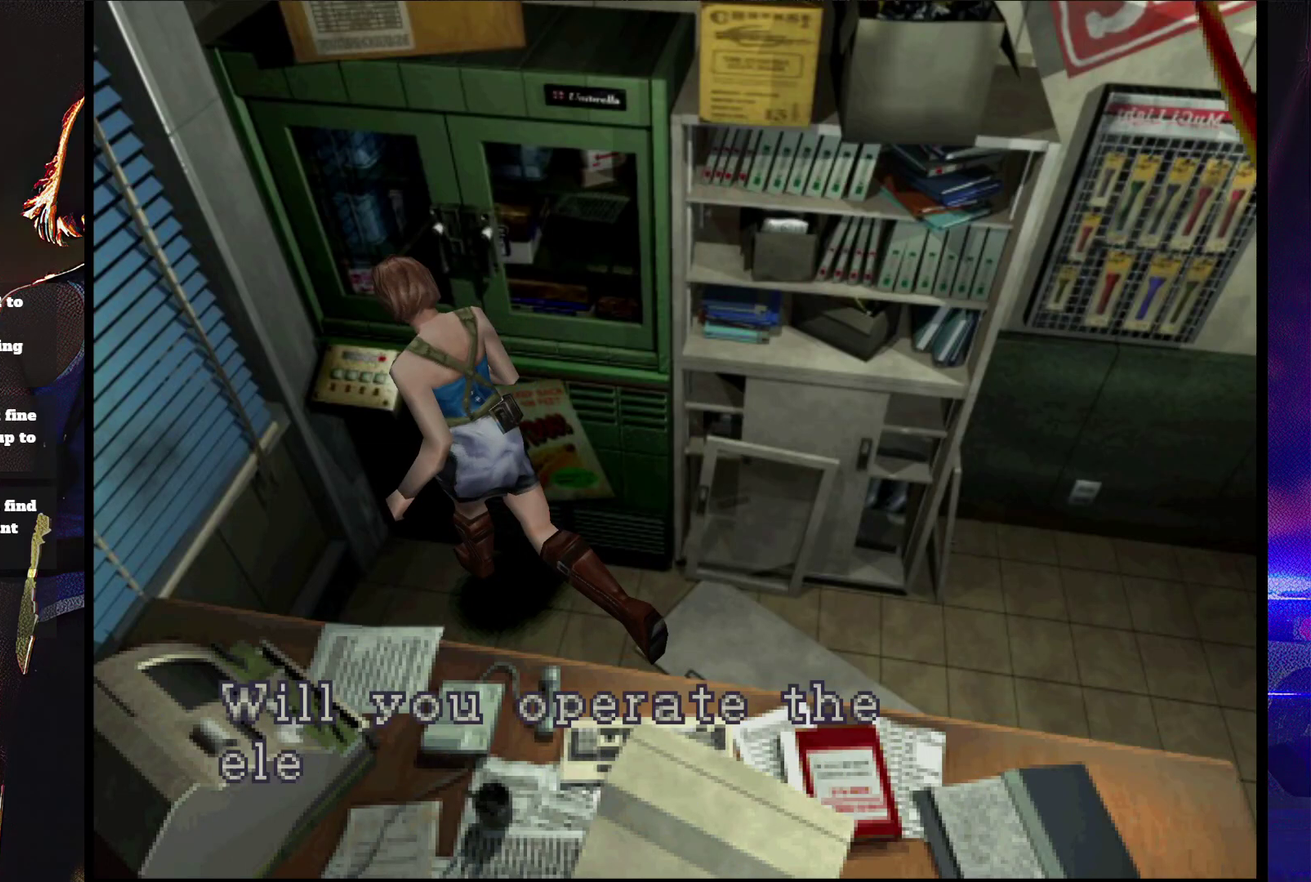
{"buttons": [], "events": [[233, "CROSS", "up"], [300, "CROSS", "down"], [367, "CROSS", "up"], [433, "CROSS", "down"], [500, "CROSS", "up"]]}
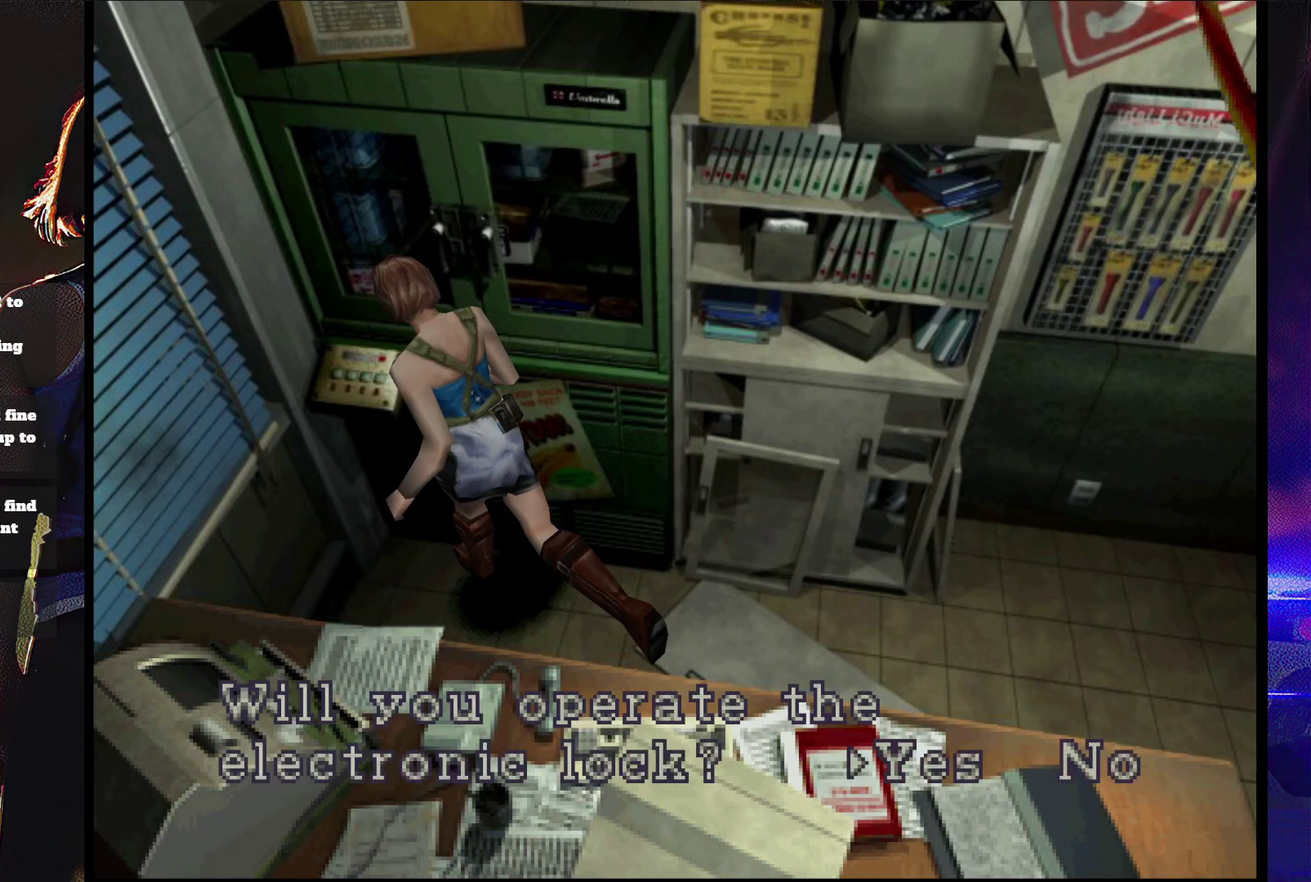
{"buttons": ["CROSS"], "events": [[67, "CROSS", "down"], [133, "CROSS", "up"], [200, "CROSS", "down"]]}
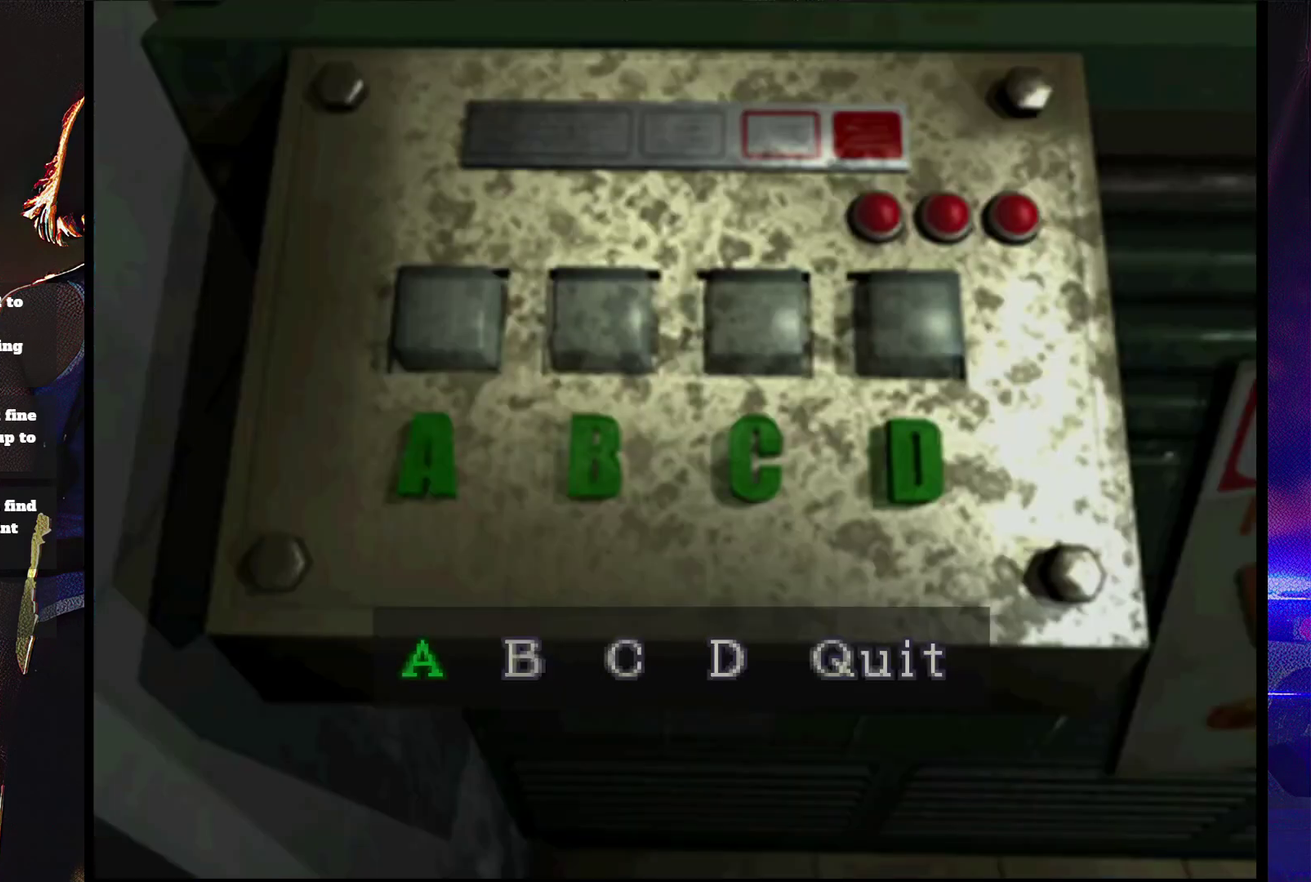
{"buttons": ["CROSS"], "events": [[200, "CROSS", "up"], [367, "DPAD_RIGHT", "down"], [467, "CROSS", "down"], [467, "DPAD_RIGHT", "up"]]}
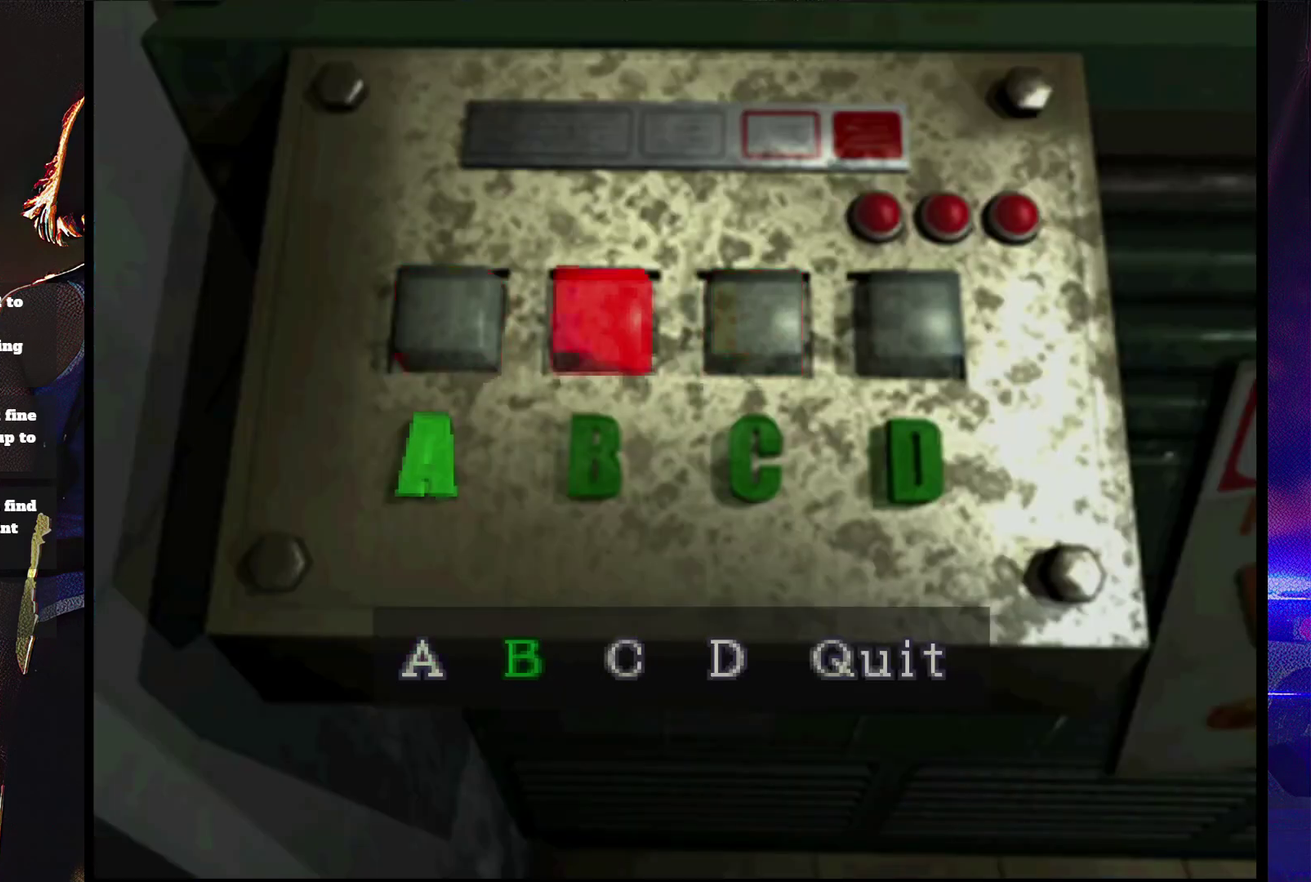
{"buttons": [], "events": [[100, "CROSS", "up"], [200, "DPAD_RIGHT", "down"], [267, "CROSS", "down"], [300, "DPAD_RIGHT", "up"], [333, "CROSS", "up"]]}
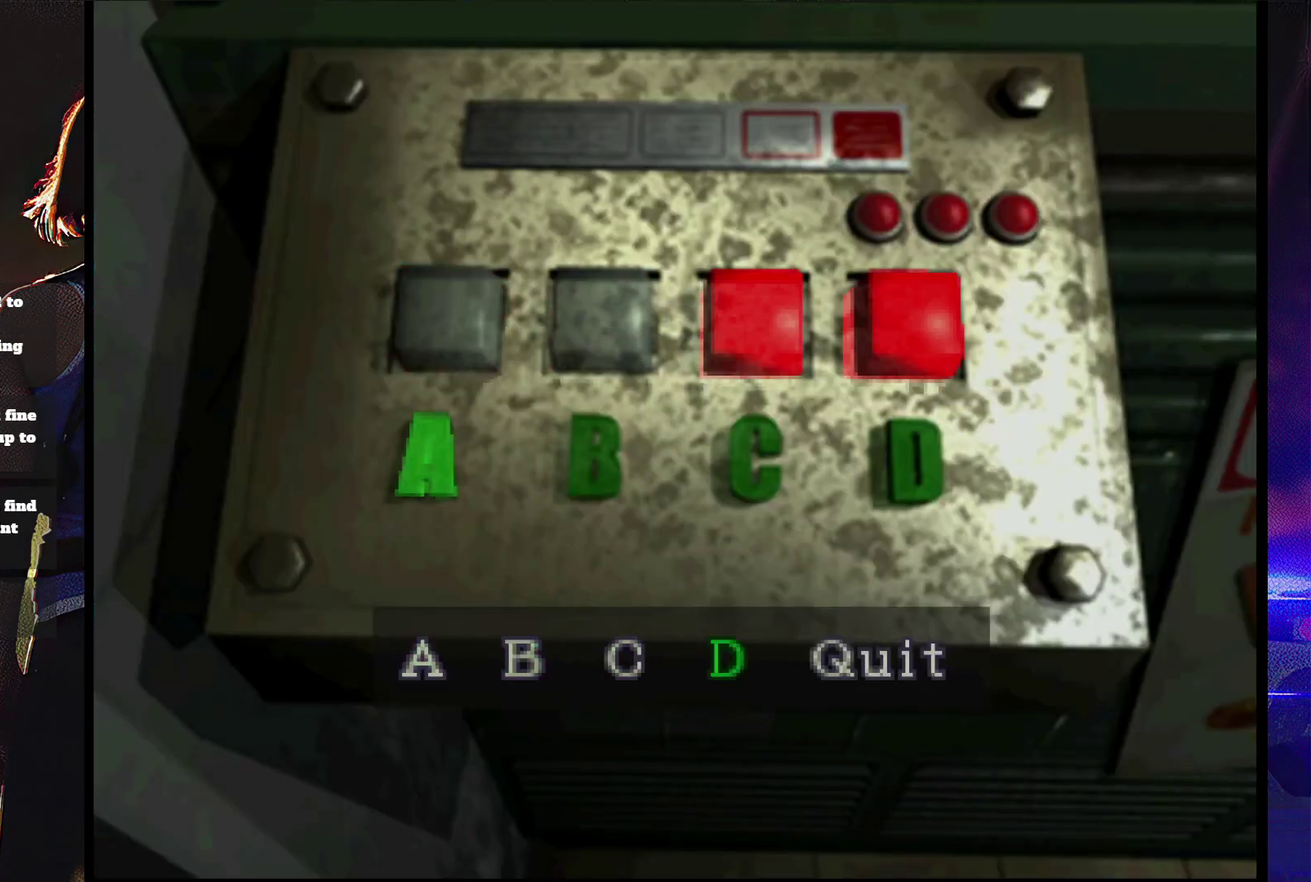
{"buttons": ["CROSS"], "events": [[67, "CROSS", "down"], [133, "CROSS", "up"], [133, "DPAD_LEFT", "down"], [267, "CROSS", "down"], [267, "DPAD_LEFT", "up"], [367, "CROSS", "up"], [367, "DPAD_LEFT", "down"], [467, "CROSS", "down"], [467, "DPAD_LEFT", "up"]]}
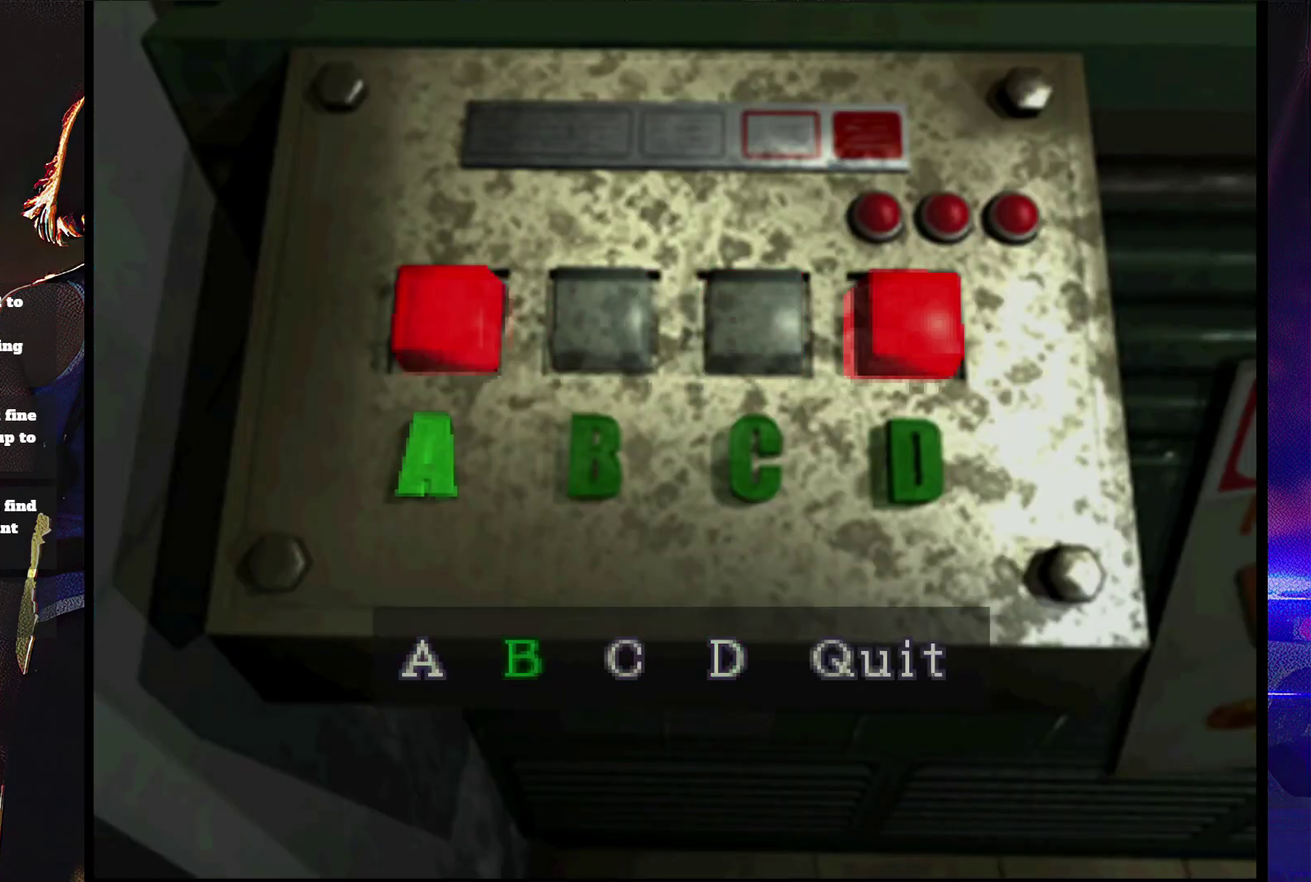
{"buttons": [], "events": [[33, "CROSS", "up"], [33, "DPAD_LEFT", "down"], [167, "CROSS", "down"], [167, "DPAD_LEFT", "up"], [233, "CROSS", "up"], [267, "DPAD_RIGHT", "down"], [400, "CROSS", "down"], [400, "DPAD_RIGHT", "up"], [467, "CROSS", "up"]]}
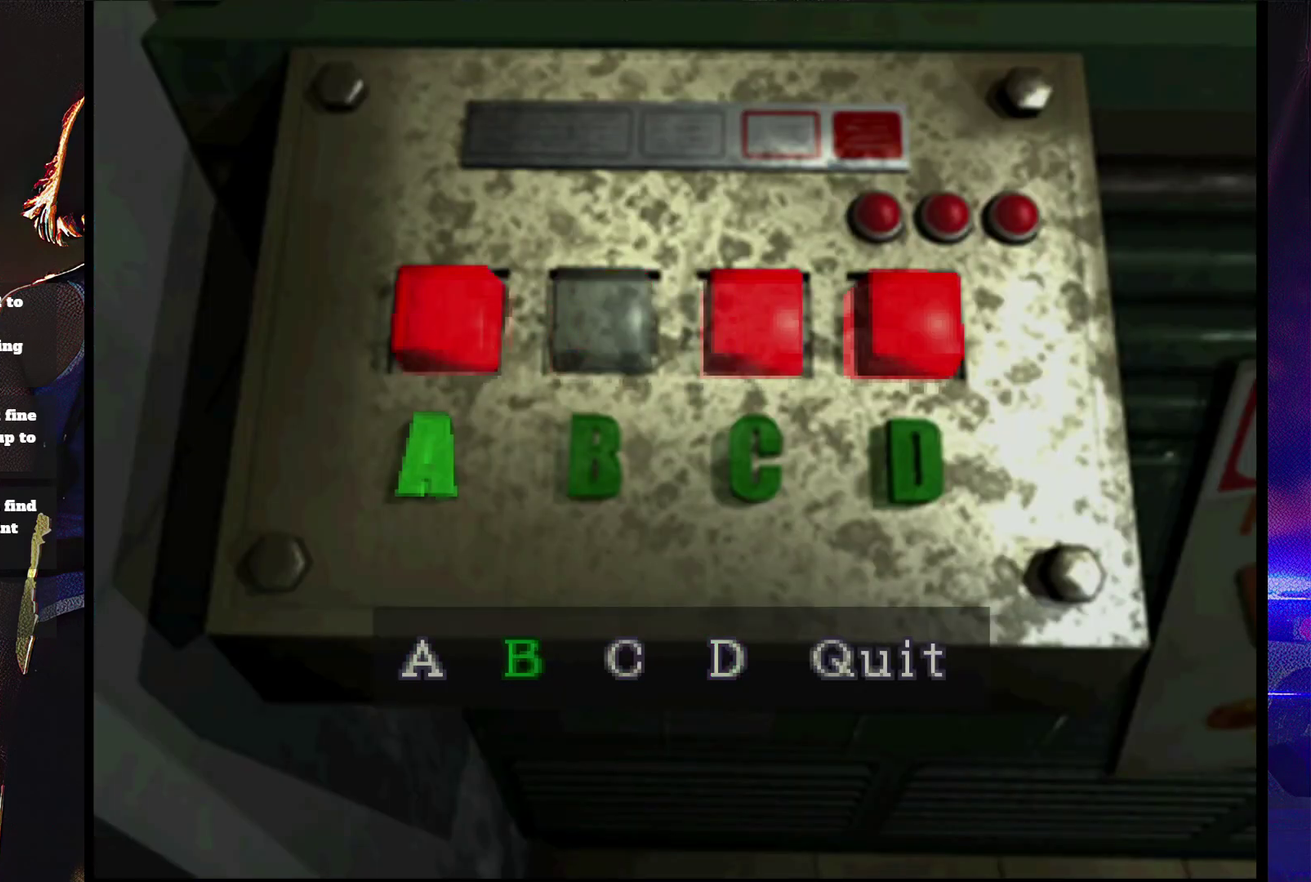
{"buttons": ["CROSS"], "events": [[167, "CROSS", "down"], [200, "DPAD_LEFT", "down"], [267, "CROSS", "up"], [267, "DPAD_LEFT", "up"], [367, "DPAD_RIGHT", "down"], [500, "CROSS", "down"], [500, "DPAD_RIGHT", "up"]]}
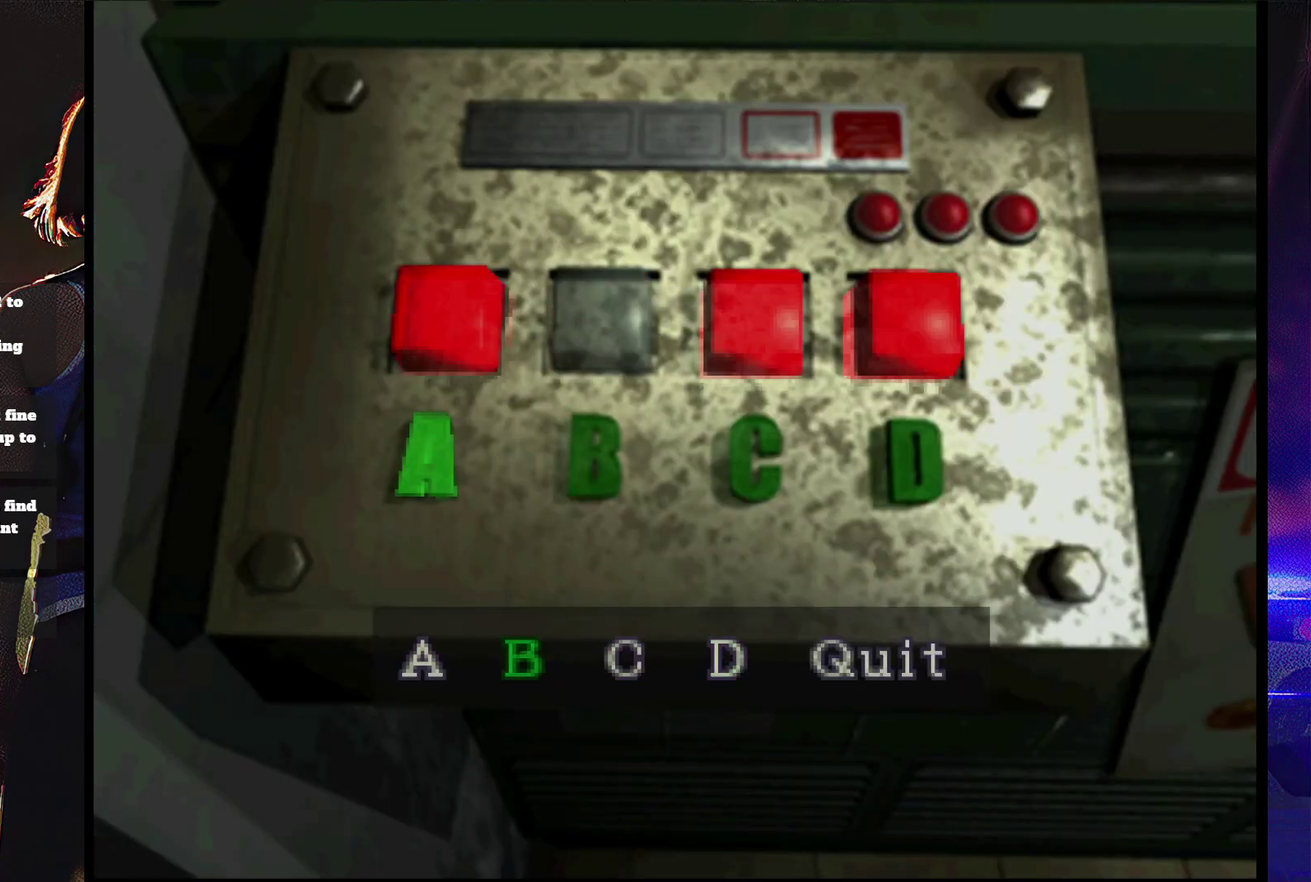
{"buttons": [], "events": [[100, "CROSS", "up"], [133, "DPAD_RIGHT", "down"], [233, "DPAD_RIGHT", "up"], [267, "CROSS", "down"], [367, "CROSS", "up"], [367, "DPAD_RIGHT", "down"], [433, "DPAD_RIGHT", "up"]]}
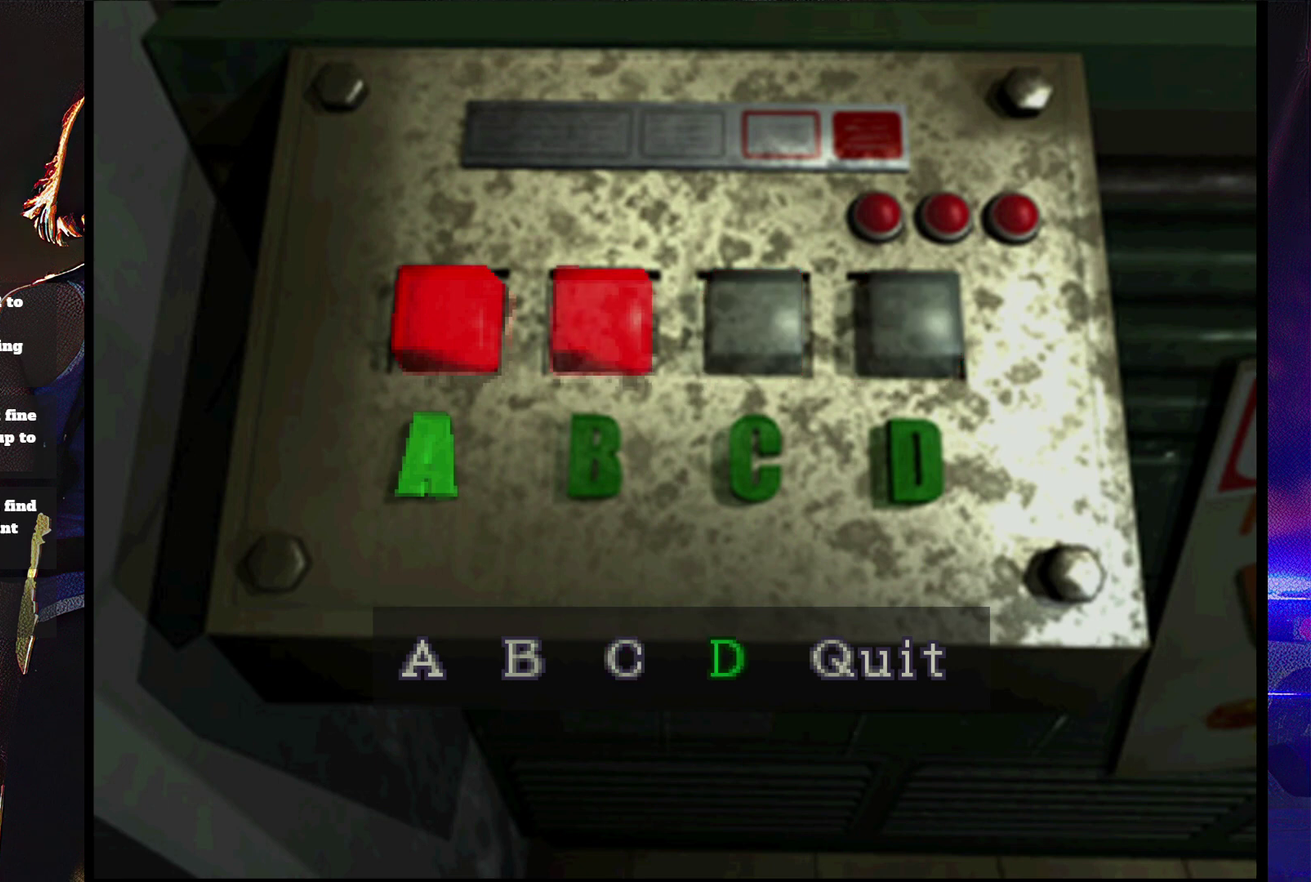
{"buttons": ["DPAD_LEFT"], "events": [[33, "DPAD_LEFT", "down"], [133, "CROSS", "down"], [133, "DPAD_LEFT", "up"], [233, "CROSS", "up"], [267, "DPAD_LEFT", "down"], [333, "DPAD_LEFT", "up"], [367, "CROSS", "down"], [433, "CROSS", "up"], [500, "DPAD_LEFT", "down"]]}
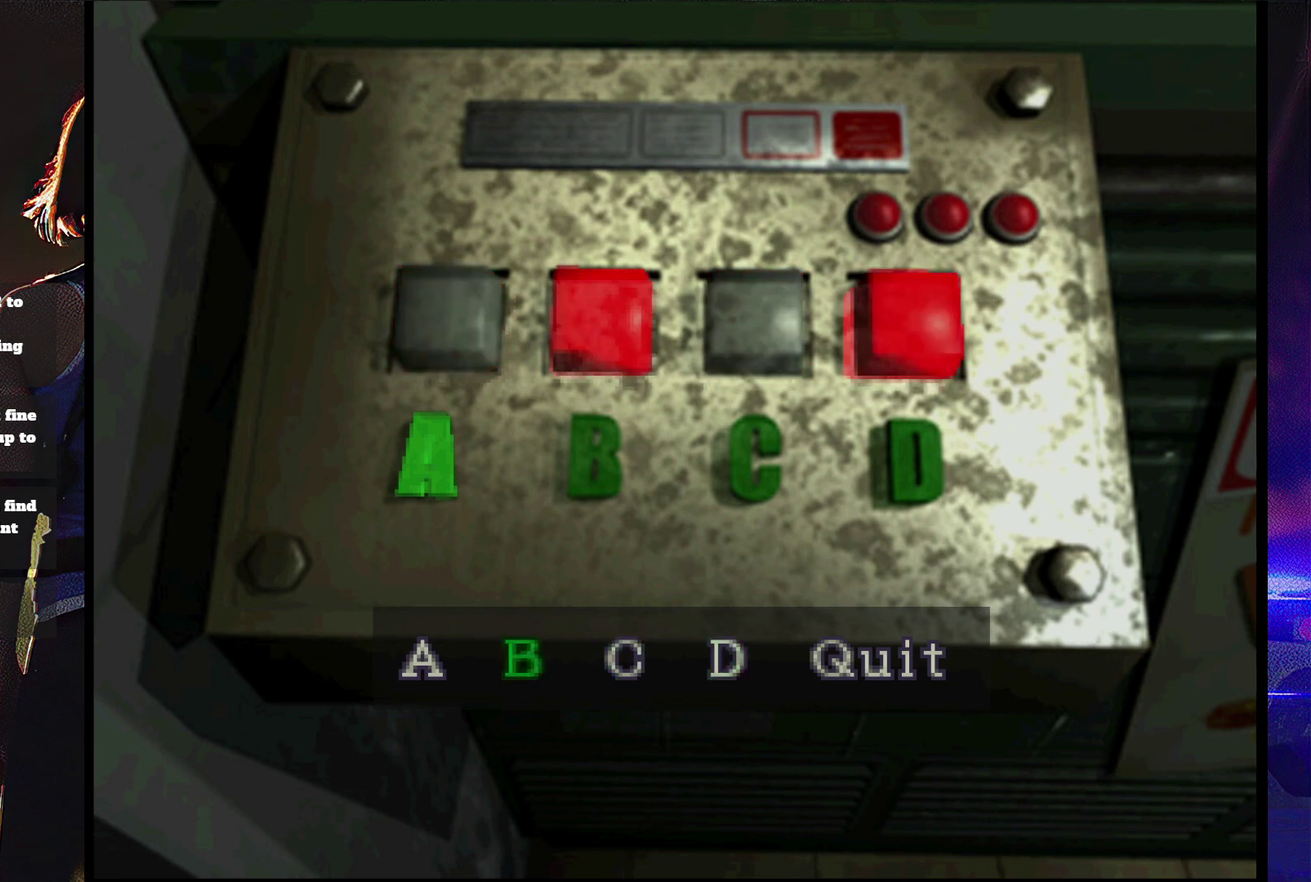
{"buttons": ["DPAD_LEFT"], "events": [[100, "CROSS", "down"], [100, "DPAD_LEFT", "up"], [167, "CROSS", "up"], [200, "DPAD_RIGHT", "down"], [333, "CROSS", "down"], [333, "DPAD_RIGHT", "up"], [433, "CROSS", "up"], [500, "DPAD_LEFT", "down"]]}
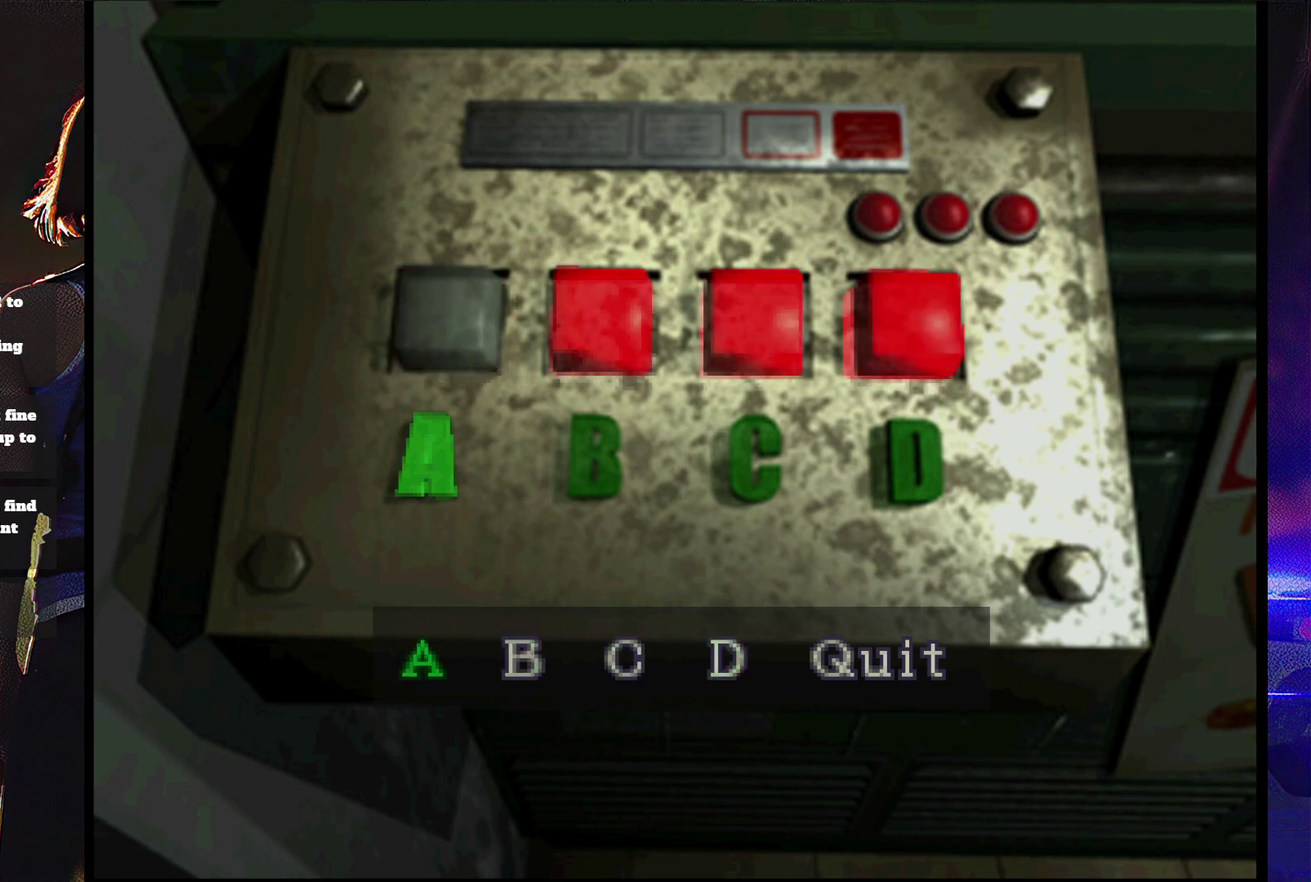
{"buttons": [], "events": [[100, "DPAD_LEFT", "up"], [233, "DPAD_RIGHT", "down"], [333, "CROSS", "down"], [333, "DPAD_RIGHT", "up"], [433, "CROSS", "up"]]}
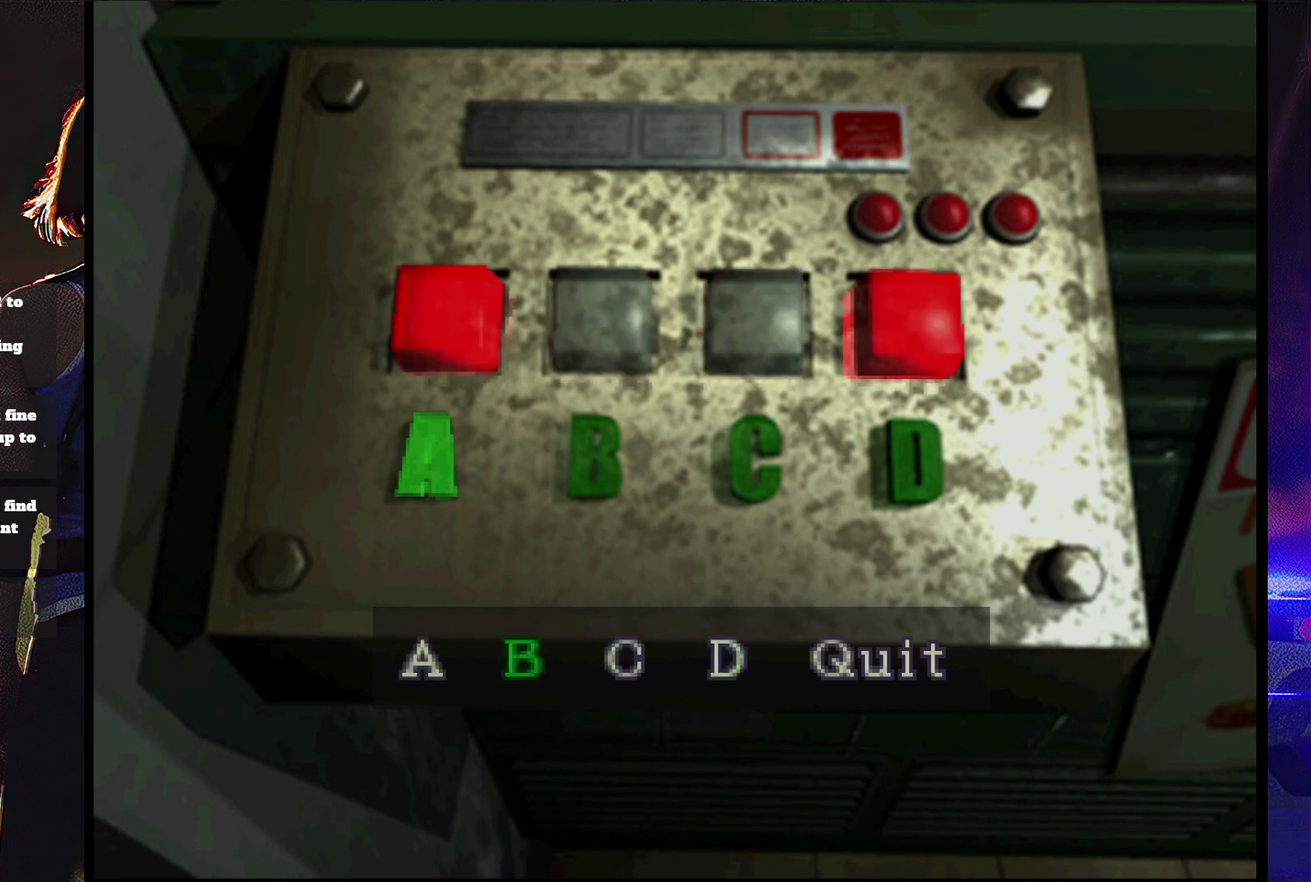
{"buttons": [], "events": [[33, "DPAD_RIGHT", "down"], [133, "CROSS", "down"], [133, "DPAD_RIGHT", "up"], [233, "CROSS", "up"], [300, "DPAD_LEFT", "down"], [367, "CROSS", "down"], [400, "DPAD_LEFT", "up"], [467, "CROSS", "up"]]}